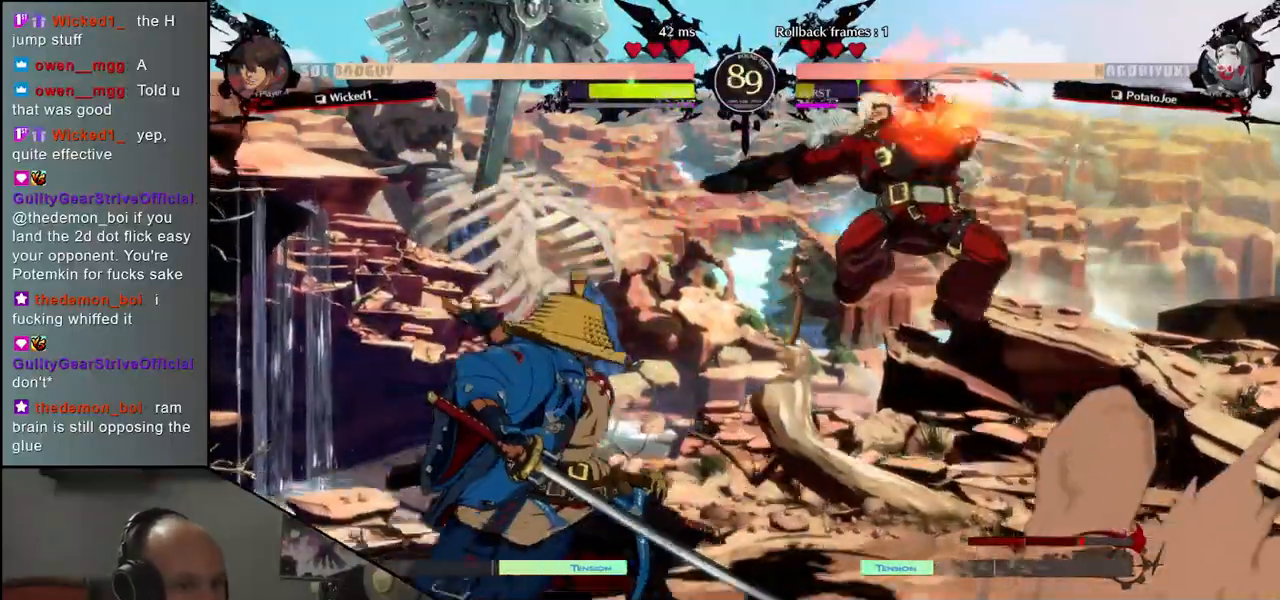
Gameplay with a controller (arcade stick); each line is a JSON object with the inputs held at the frame after it. "events" lists button and stick changes between this image and that frame as [ms after this image, input, new state], when the widget could be followed in between. Not read: L3 R3 other_buttons.
{"buttons": [], "left_stick": "left", "events": [[200, "left_stick", "center"], [483, "left_stick", "left"]]}
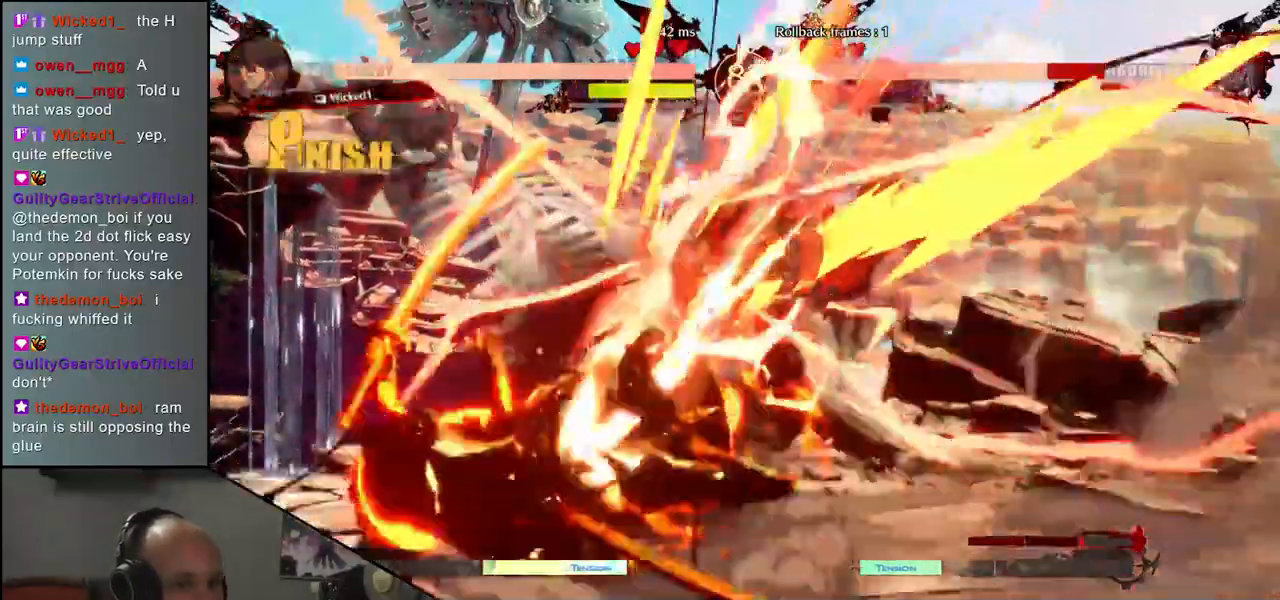
{"buttons": [], "left_stick": "down-left", "events": [[467, "left_stick", "down-left"]]}
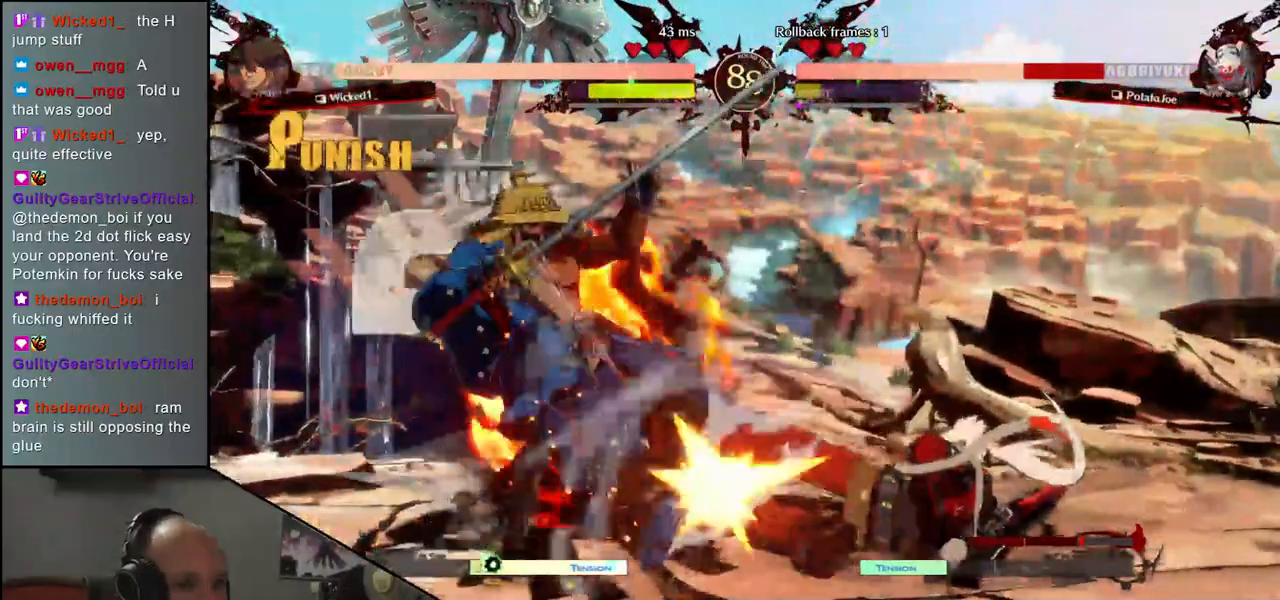
{"buttons": [], "left_stick": "down-left", "events": []}
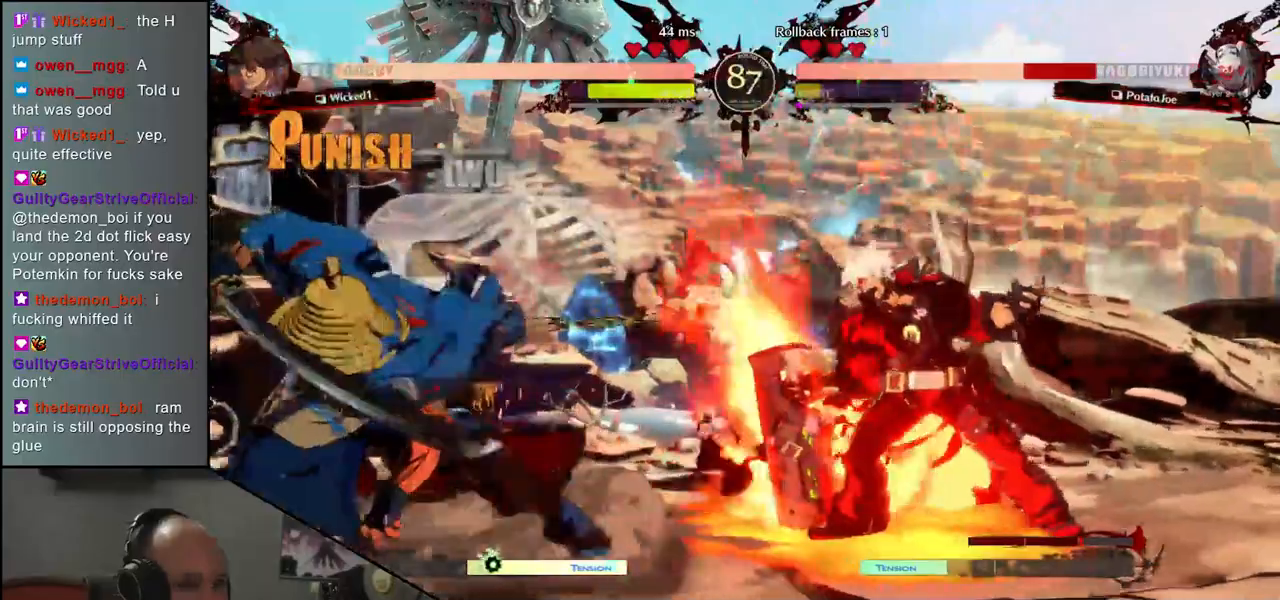
{"buttons": [], "left_stick": "down-left", "events": []}
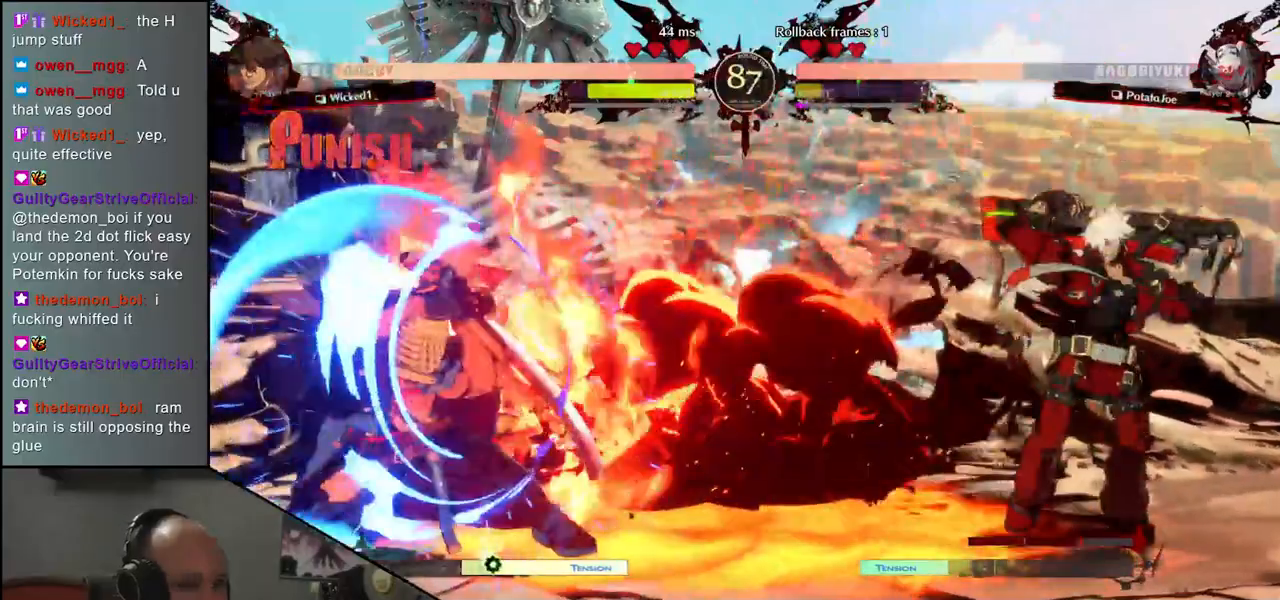
{"buttons": [], "left_stick": "down-left", "events": []}
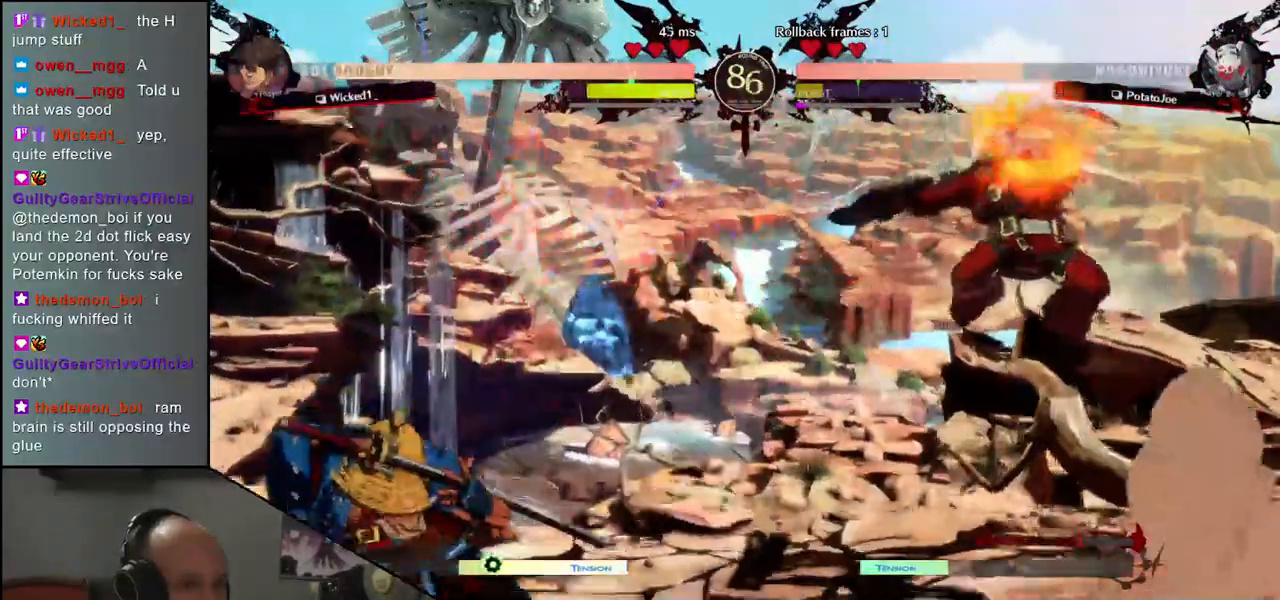
{"buttons": [], "left_stick": "down-left", "events": [[150, "left_stick", "right"], [367, "left_stick", "down-left"]]}
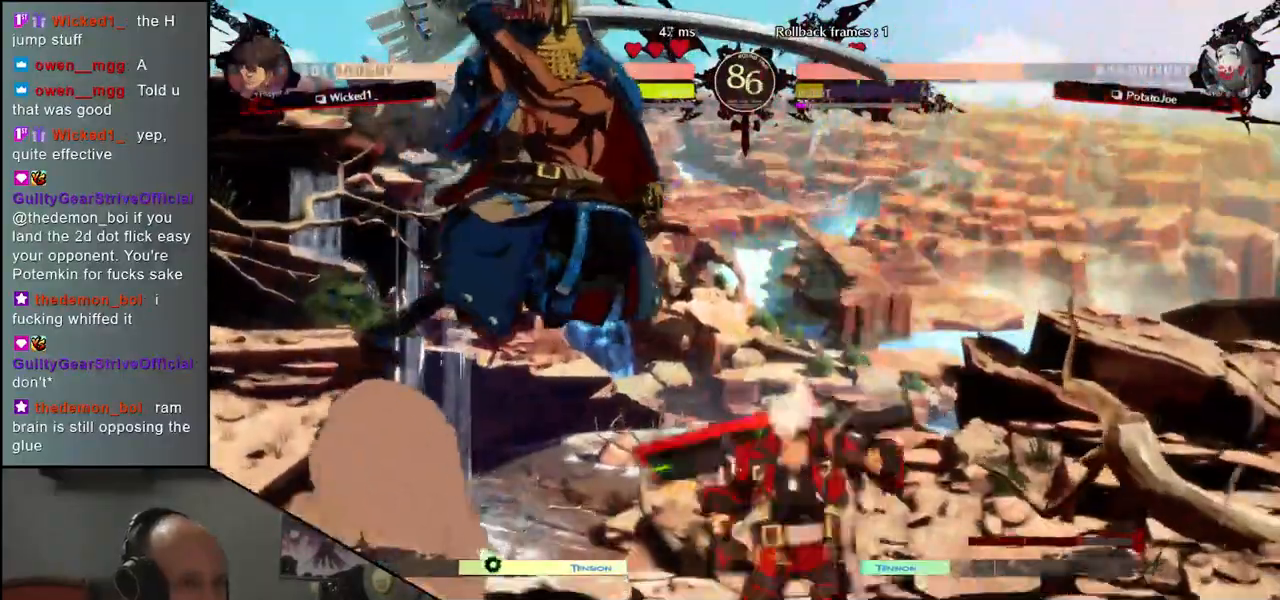
{"buttons": ["R1"], "left_stick": "center", "events": [[133, "left_stick", "center"], [150, "R1", "down"], [233, "R1", "up"], [333, "R1", "down"], [400, "R1", "up"], [483, "R1", "down"]]}
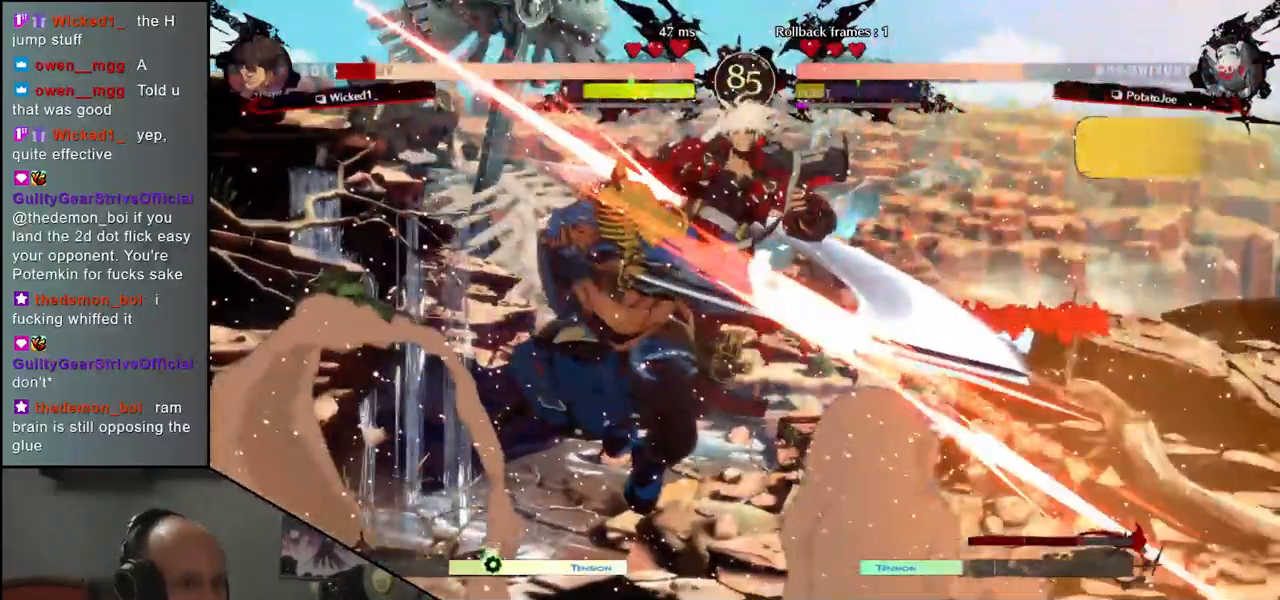
{"buttons": [], "left_stick": "center", "events": [[33, "R1", "up"], [133, "R1", "down"], [233, "R1", "up"]]}
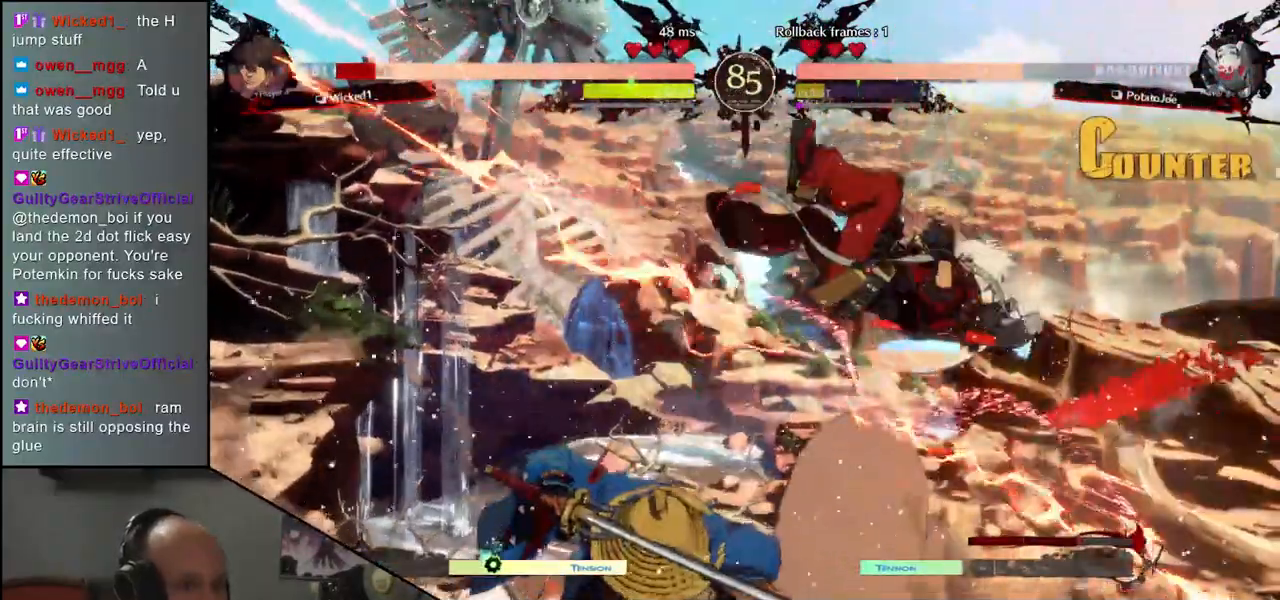
{"buttons": ["R1"], "left_stick": "center", "events": [[117, "R1", "down"], [200, "R1", "up"], [283, "R1", "down"], [367, "R1", "up"], [450, "R1", "down"]]}
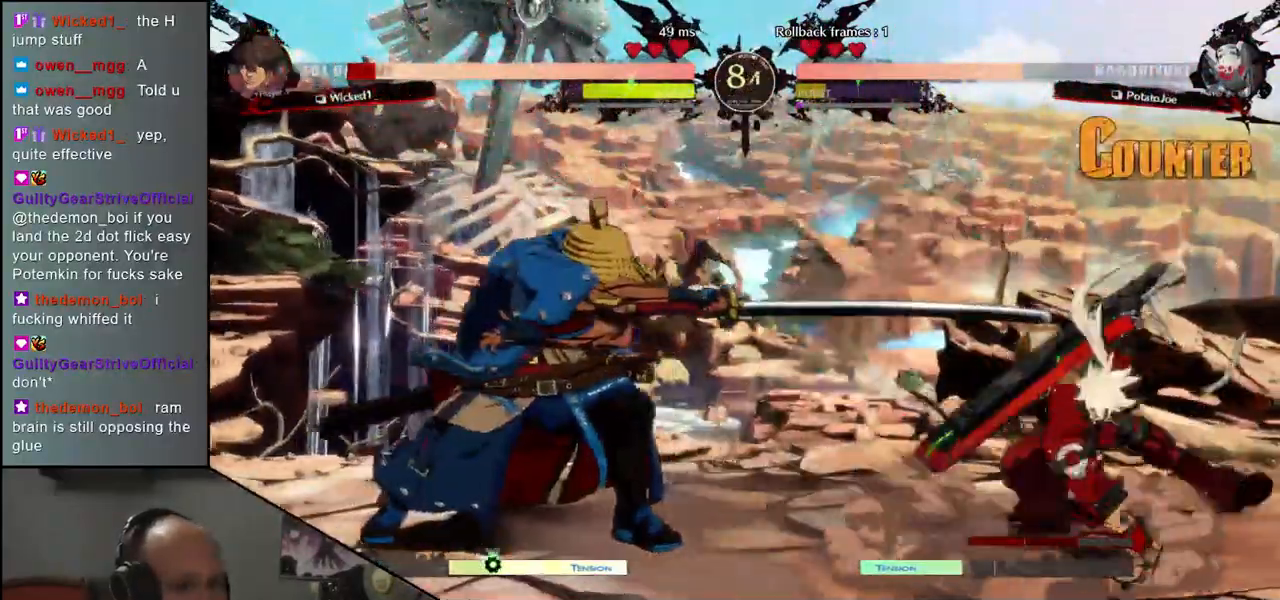
{"buttons": ["L1"], "left_stick": "down-left"}
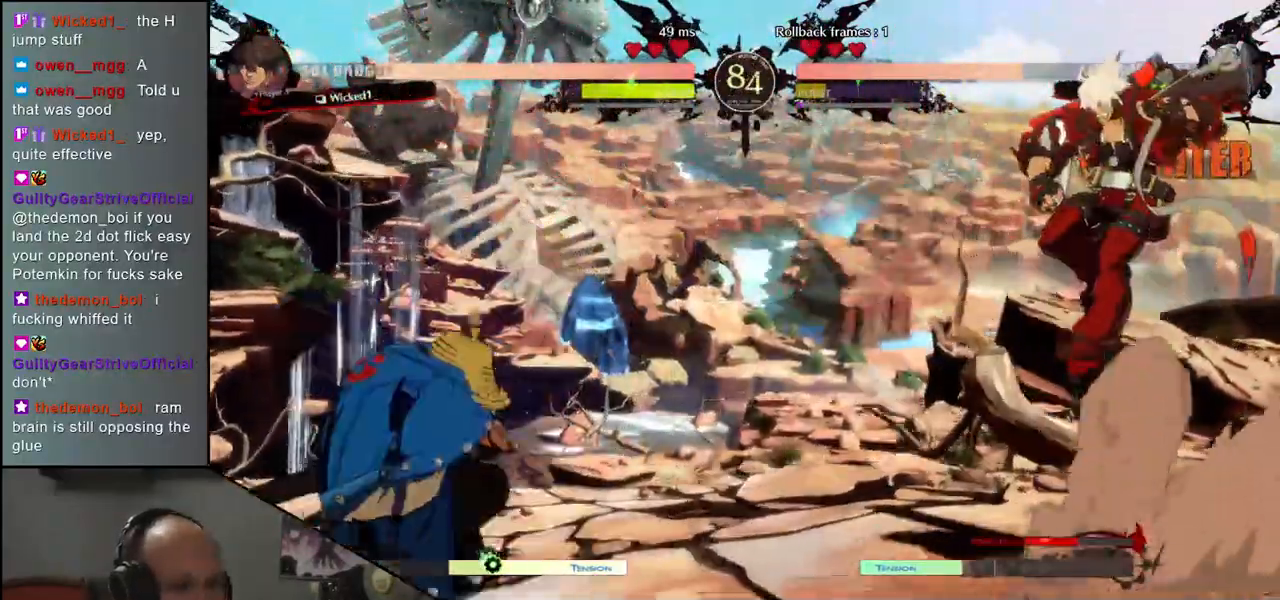
{"buttons": [], "left_stick": "left", "events": [[100, "L1", "up"], [383, "left_stick", "left"]]}
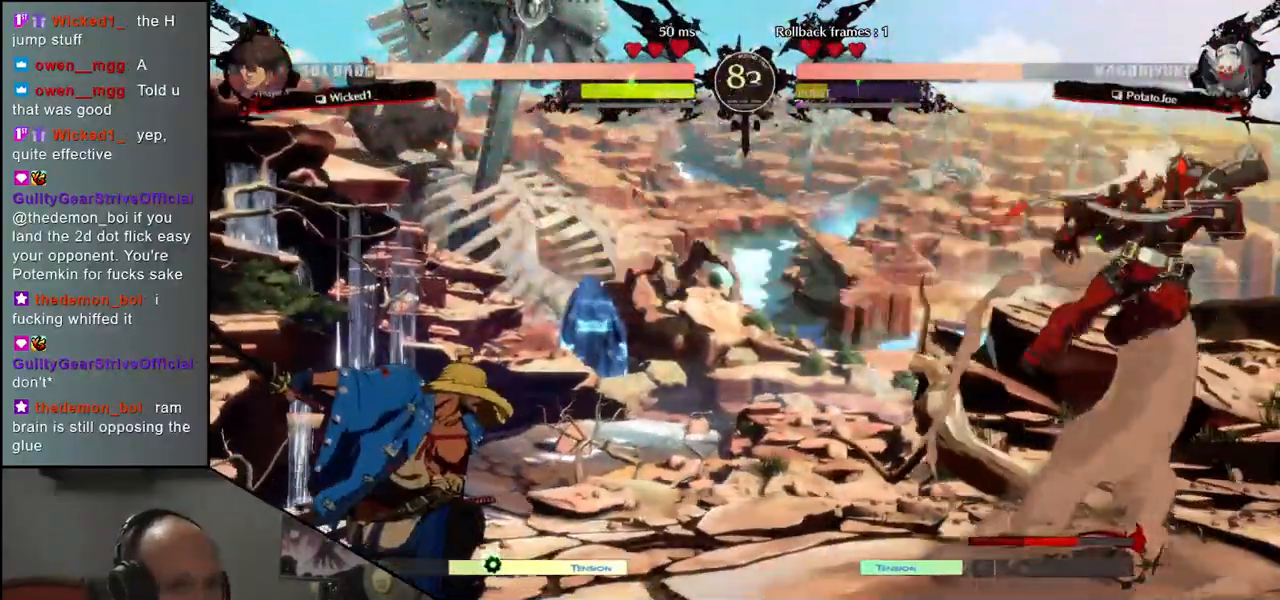
{"buttons": [], "left_stick": "left", "events": []}
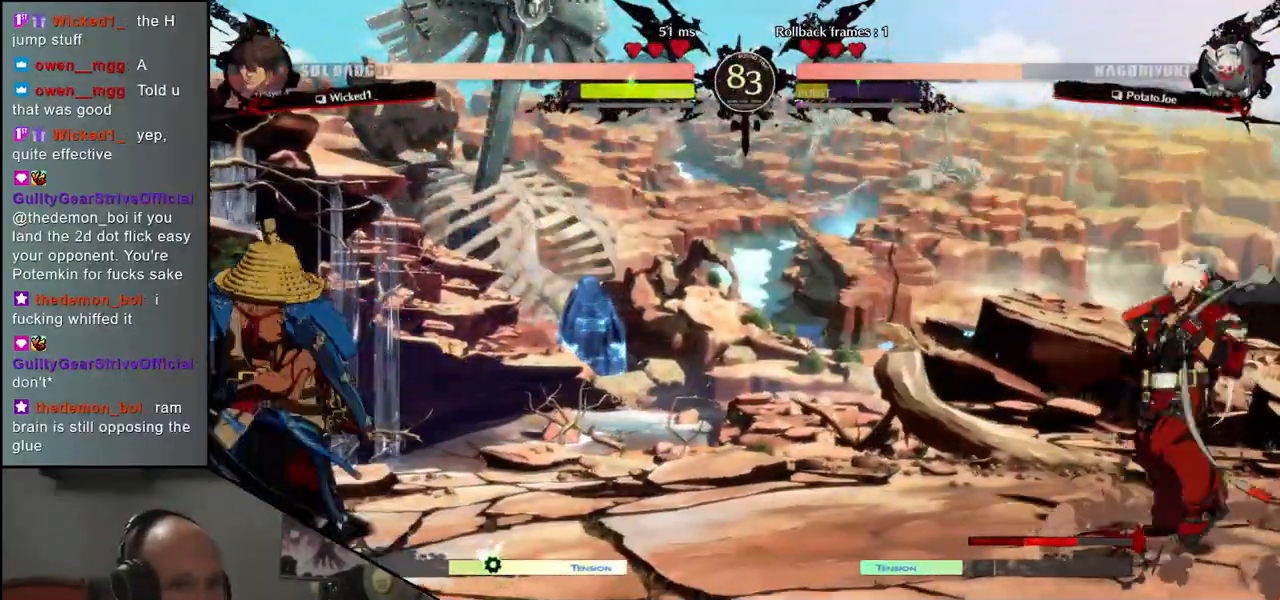
{"buttons": [], "left_stick": "center", "events": [[167, "left_stick", "down"], [217, "left_stick", "right"], [333, "left_stick", "left"], [433, "left_stick", "center"]]}
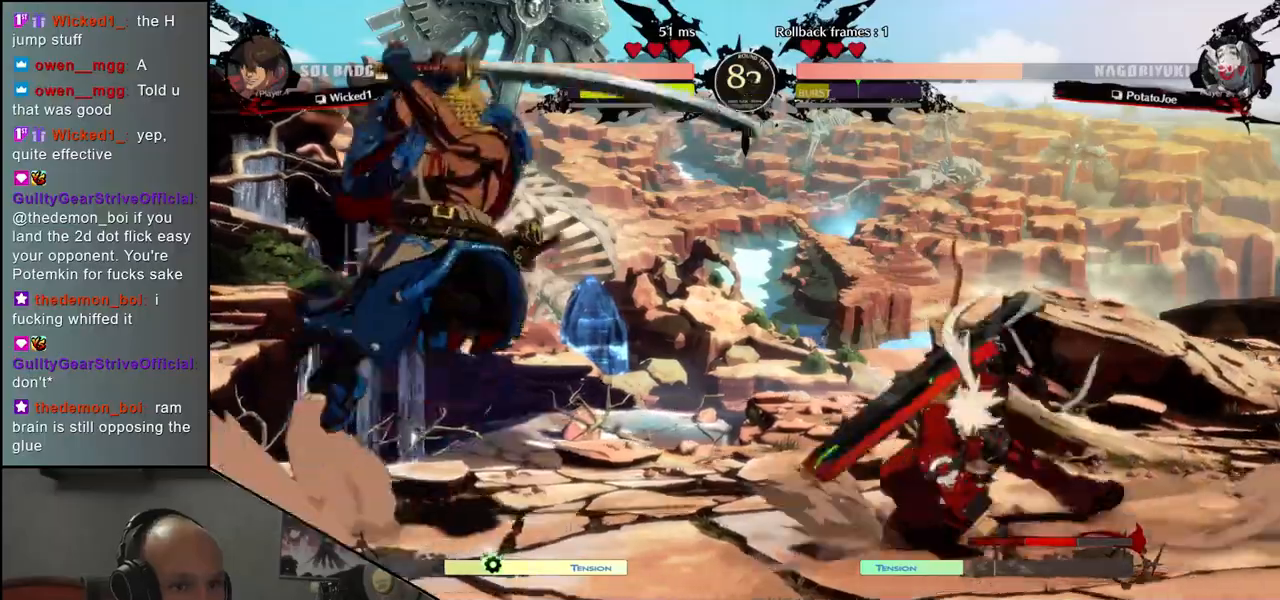
{"buttons": [], "left_stick": "center", "events": [[183, "L1", "down"], [283, "L1", "up"]]}
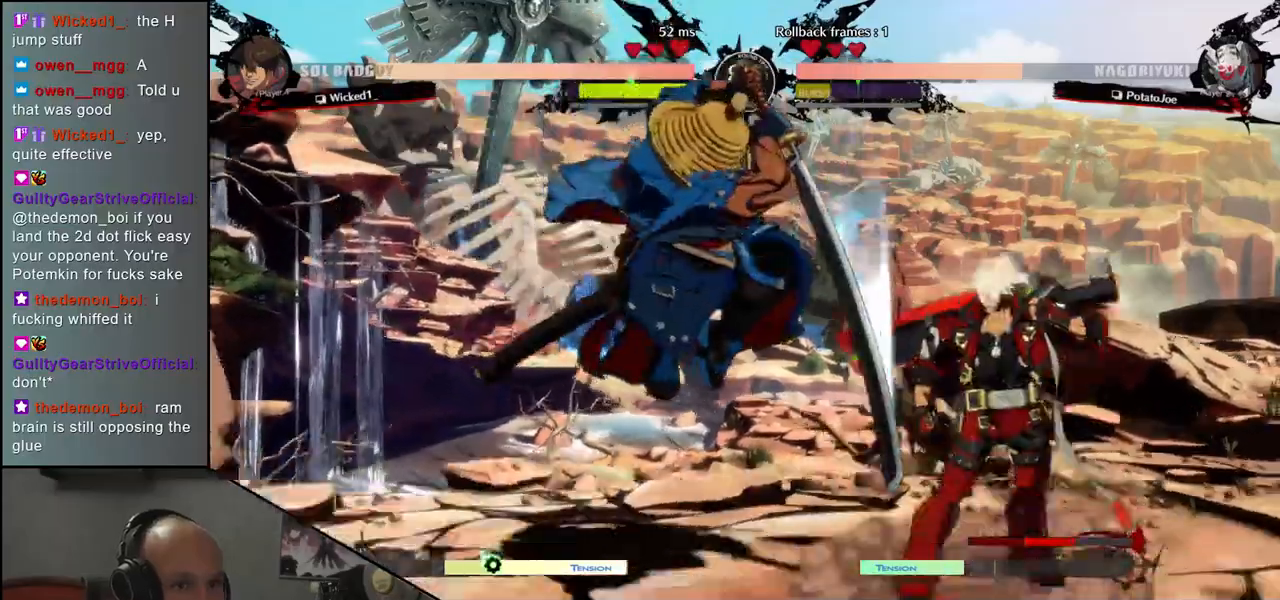
{"buttons": [], "left_stick": "left", "events": [[150, "left_stick", "left"]]}
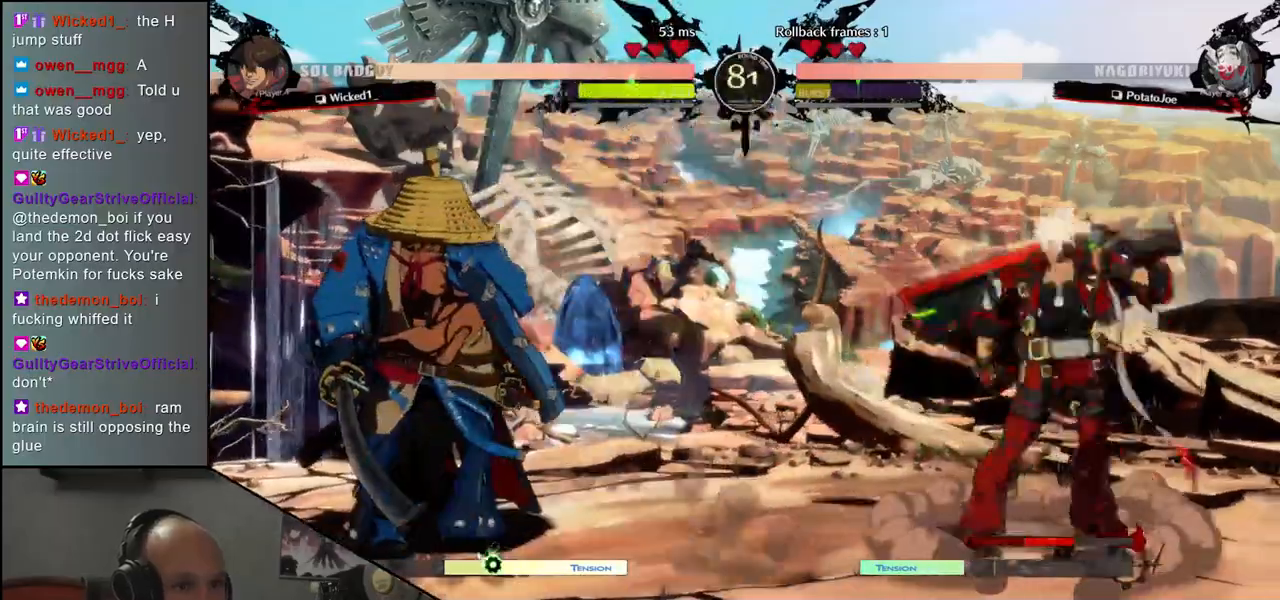
{"buttons": [], "left_stick": "down-left", "events": [[167, "left_stick", "down-left"], [233, "L1", "down"], [367, "L1", "up"]]}
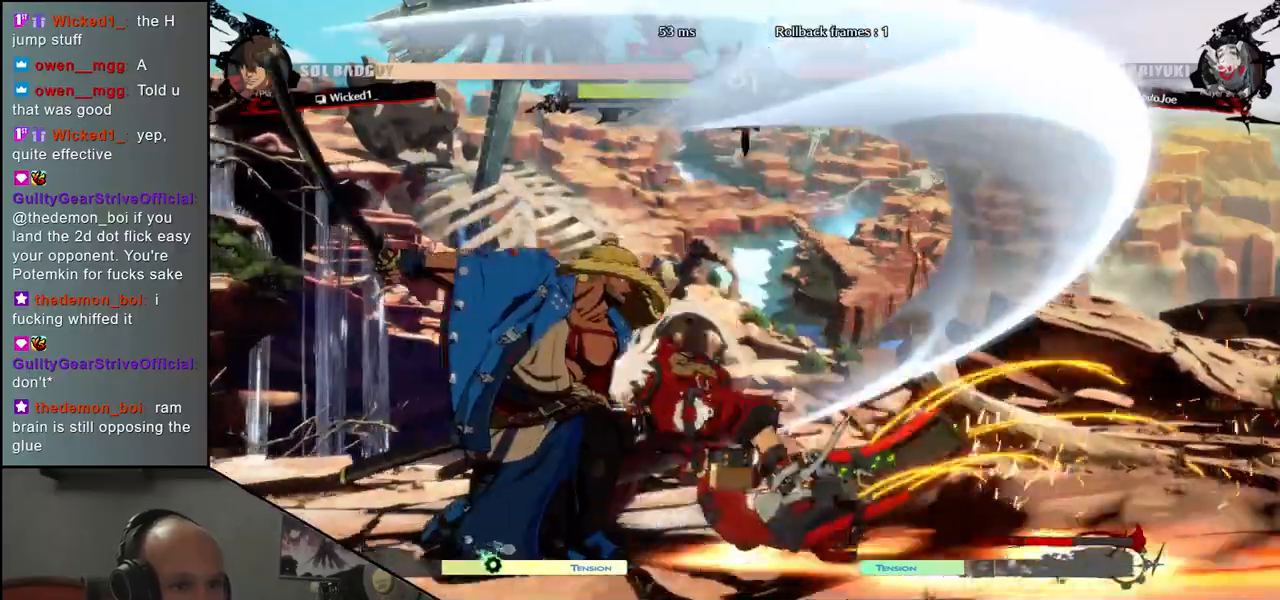
{"buttons": [], "left_stick": "down-left", "events": [[83, "left_stick", "left"], [383, "left_stick", "down-left"]]}
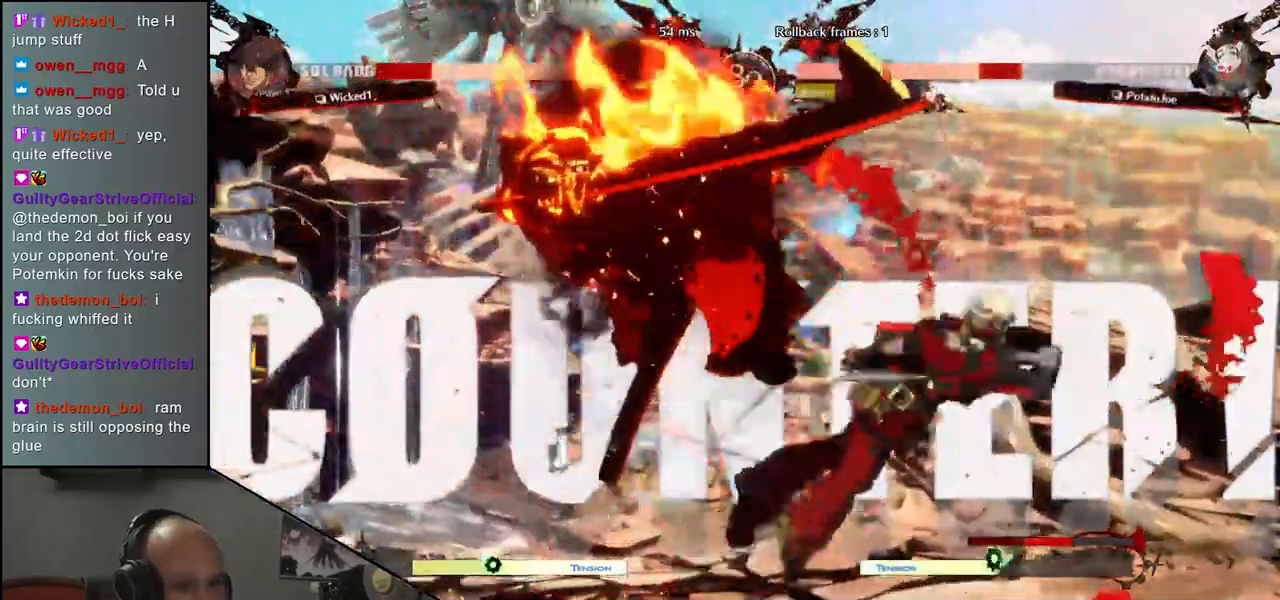
{"buttons": [], "left_stick": "left", "events": [[33, "left_stick", "left"]]}
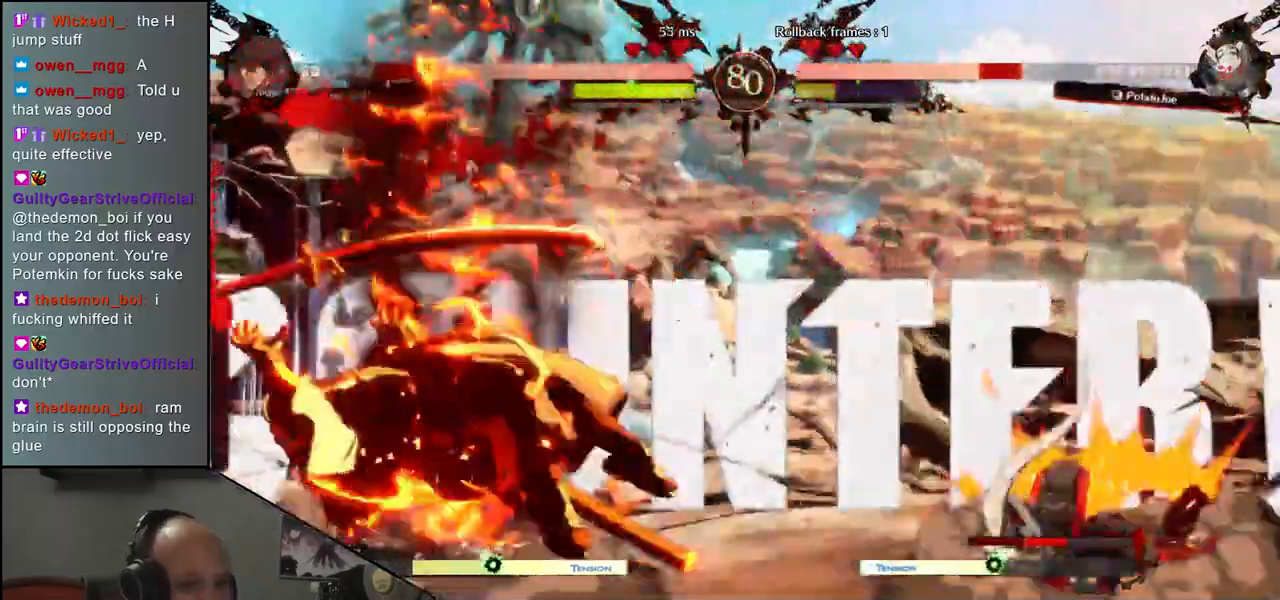
{"buttons": [], "left_stick": "down", "events": [[500, "left_stick", "down"]]}
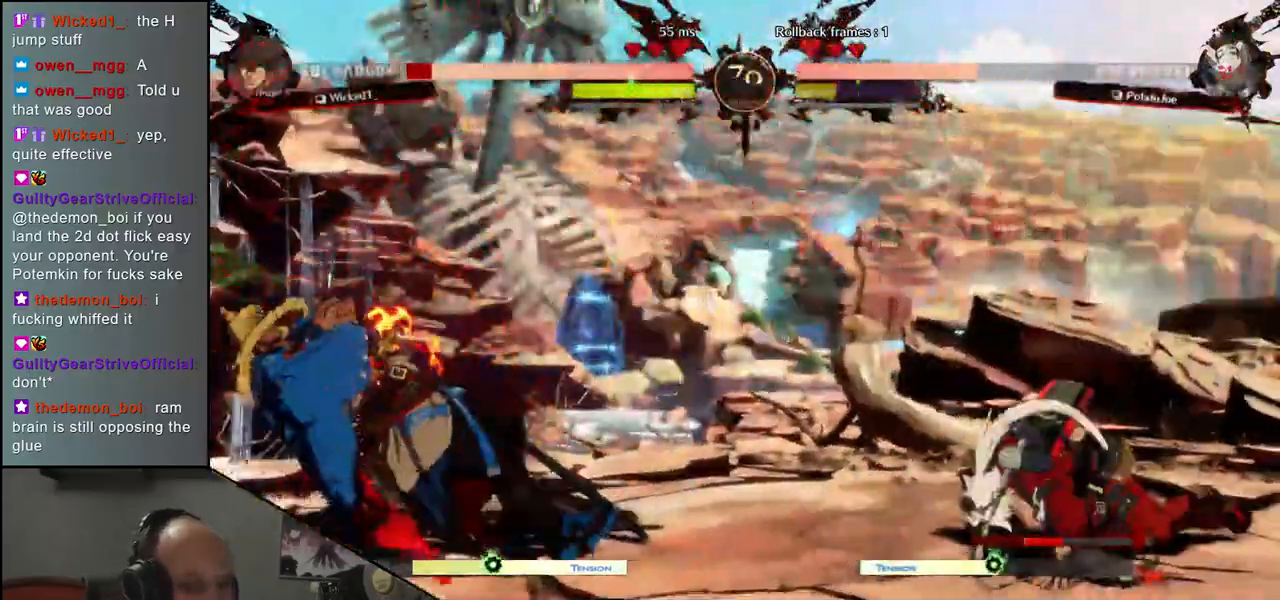
{"buttons": [], "left_stick": "left", "events": [[100, "left_stick", "right"], [200, "left_stick", "left"]]}
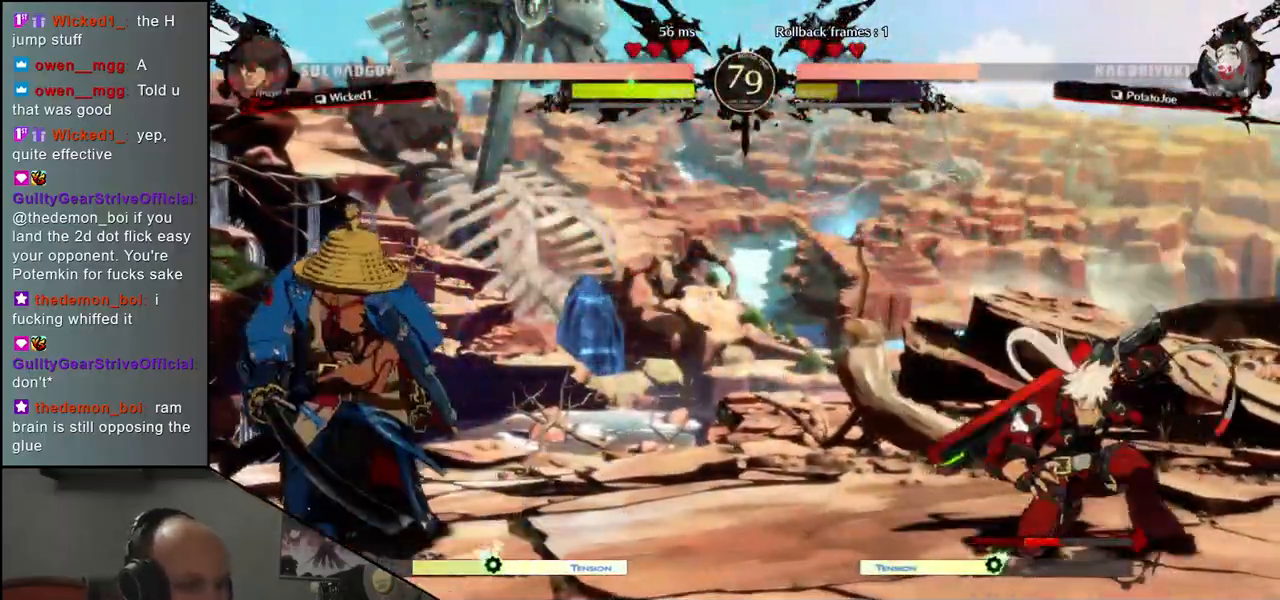
{"buttons": [], "left_stick": "center", "events": [[83, "left_stick", "down"], [183, "R1", "down"], [233, "left_stick", "left"], [267, "R1", "up"], [317, "left_stick", "down"], [367, "CROSS", "down"], [367, "left_stick", "right"], [467, "CROSS", "up"], [467, "left_stick", "center"]]}
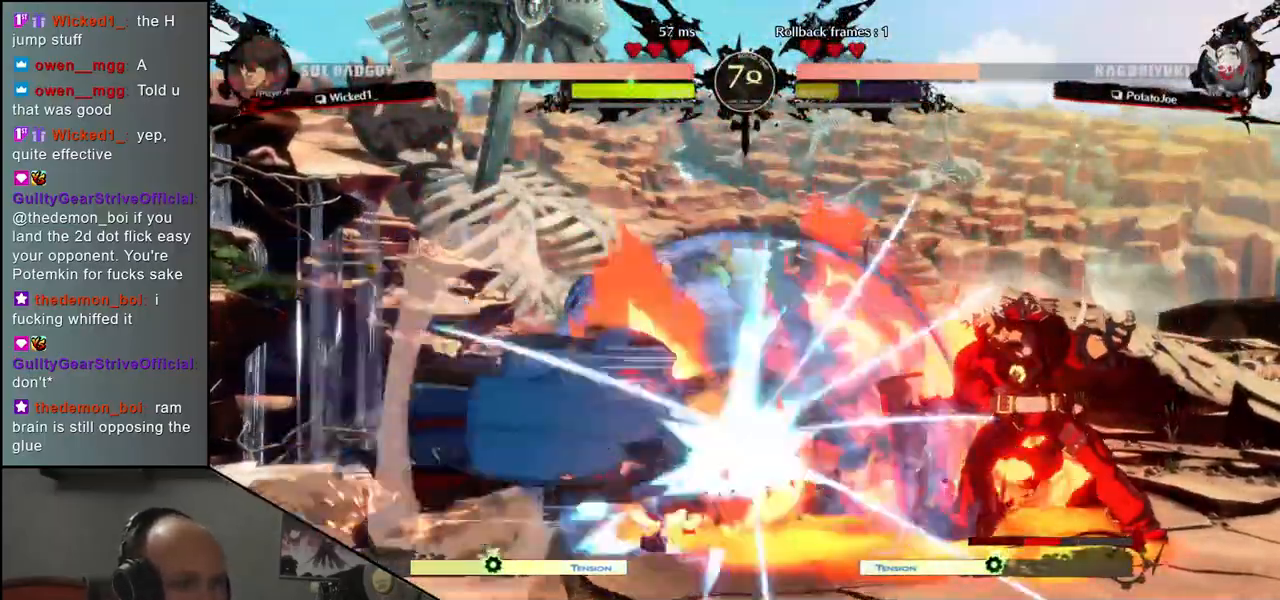
{"buttons": ["R1"], "left_stick": "center", "events": [[100, "R1", "down"], [183, "R1", "up"], [283, "R1", "down"], [367, "R1", "up"], [483, "R1", "down"]]}
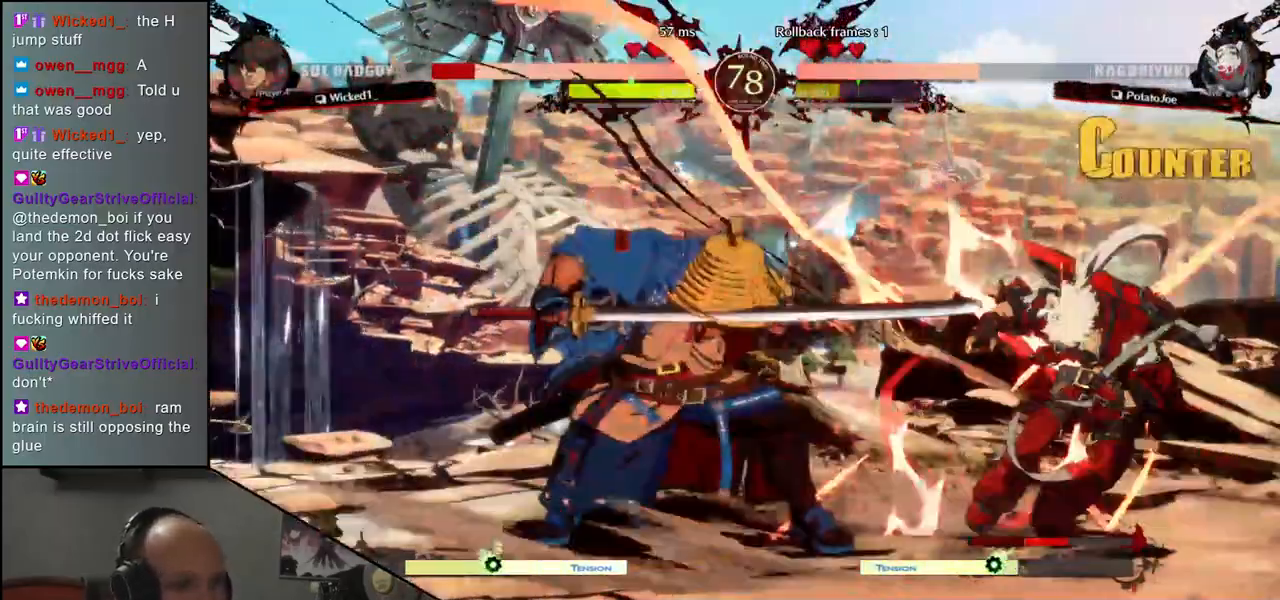
{"buttons": [], "left_stick": "center", "events": [[50, "R1", "up"], [150, "R1", "down"], [233, "R1", "up"], [333, "R1", "down"], [433, "R1", "up"]]}
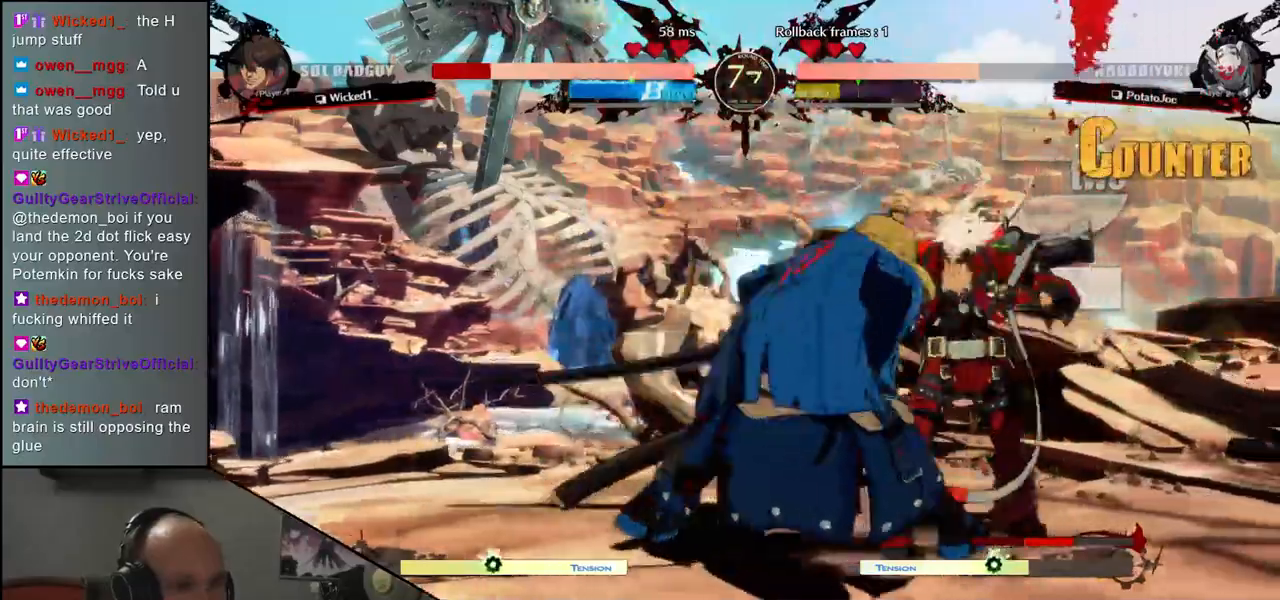
{"buttons": ["CIRCLE", "TRIANGLE", "L1", "R1"], "left_stick": "right", "events": [[33, "R1", "down"], [83, "R1", "up"], [217, "R1", "down"], [317, "R1", "up"], [317, "left_stick", "right"], [483, "CIRCLE", "down"], [500, "L1", "down"], [500, "R1", "down"], [500, "TRIANGLE", "down"]]}
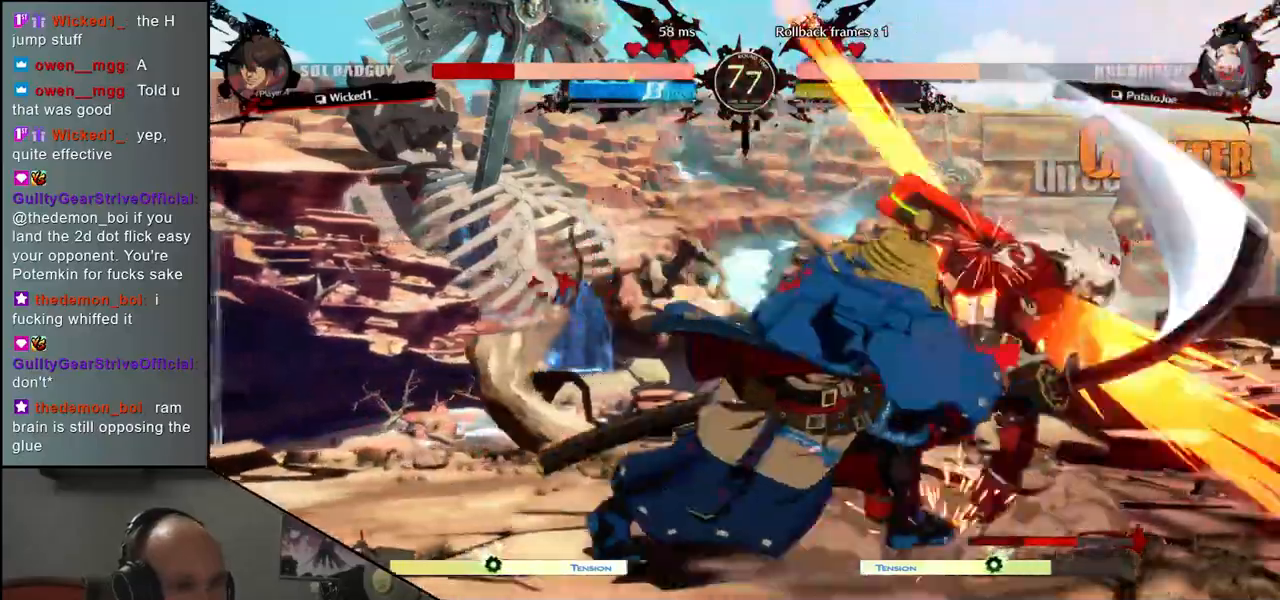
{"buttons": [], "left_stick": "right", "events": [[167, "L1", "up"], [167, "R1", "up"], [200, "CIRCLE", "up"], [200, "TRIANGLE", "up"]]}